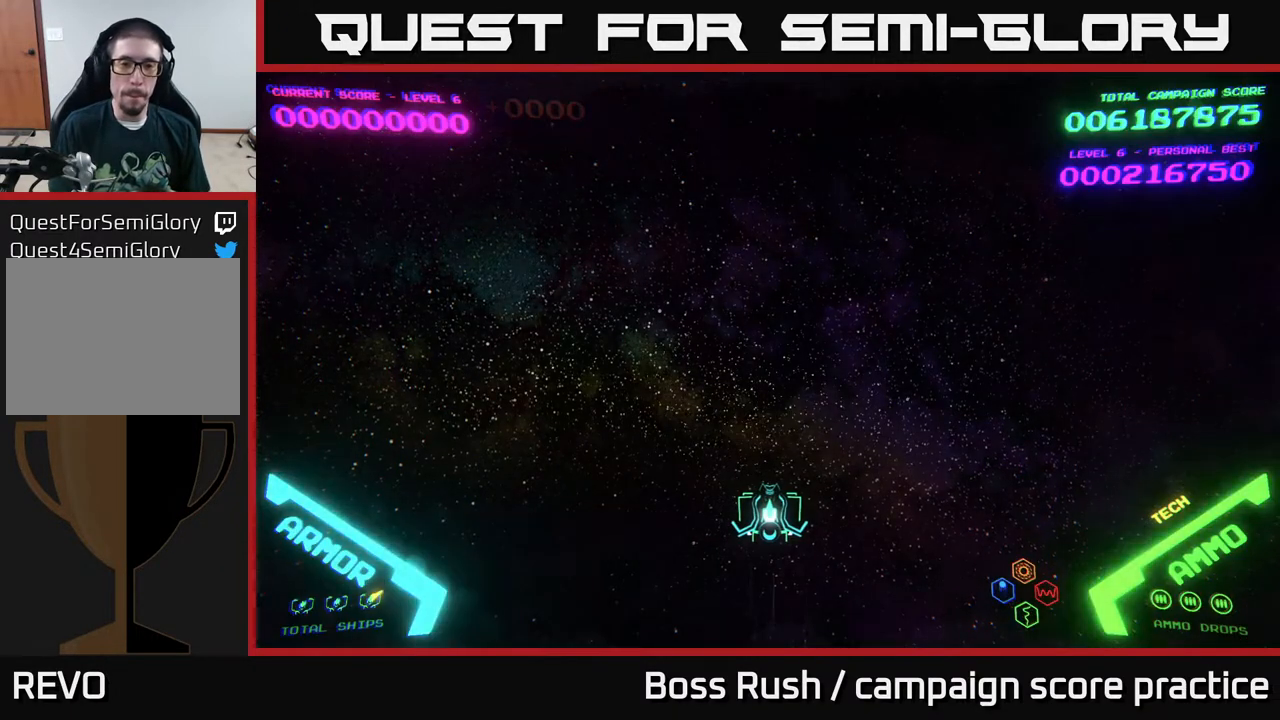
Gameplay with a controller (Xbox layout); each line is a JSON object with the inputs held at the frame after it. "events" lists button and stick changes between this image and that frame as [ms after this image, input, new state], when the widget could be followed in between.
{"buttons": [], "left_stick": "up", "right_stick": "center", "events": [[450, "left_stick", "up"]]}
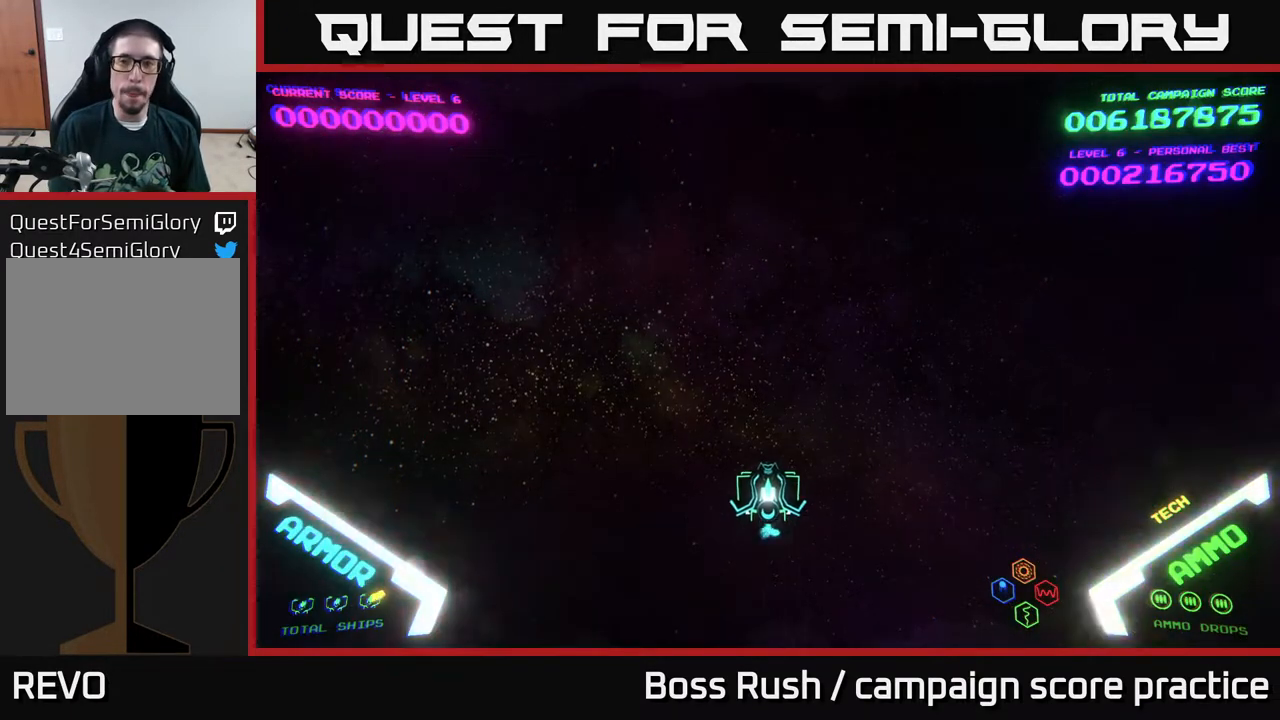
{"buttons": [], "left_stick": "down-right", "right_stick": "center", "events": [[383, "left_stick", "right"], [433, "left_stick", "down-right"]]}
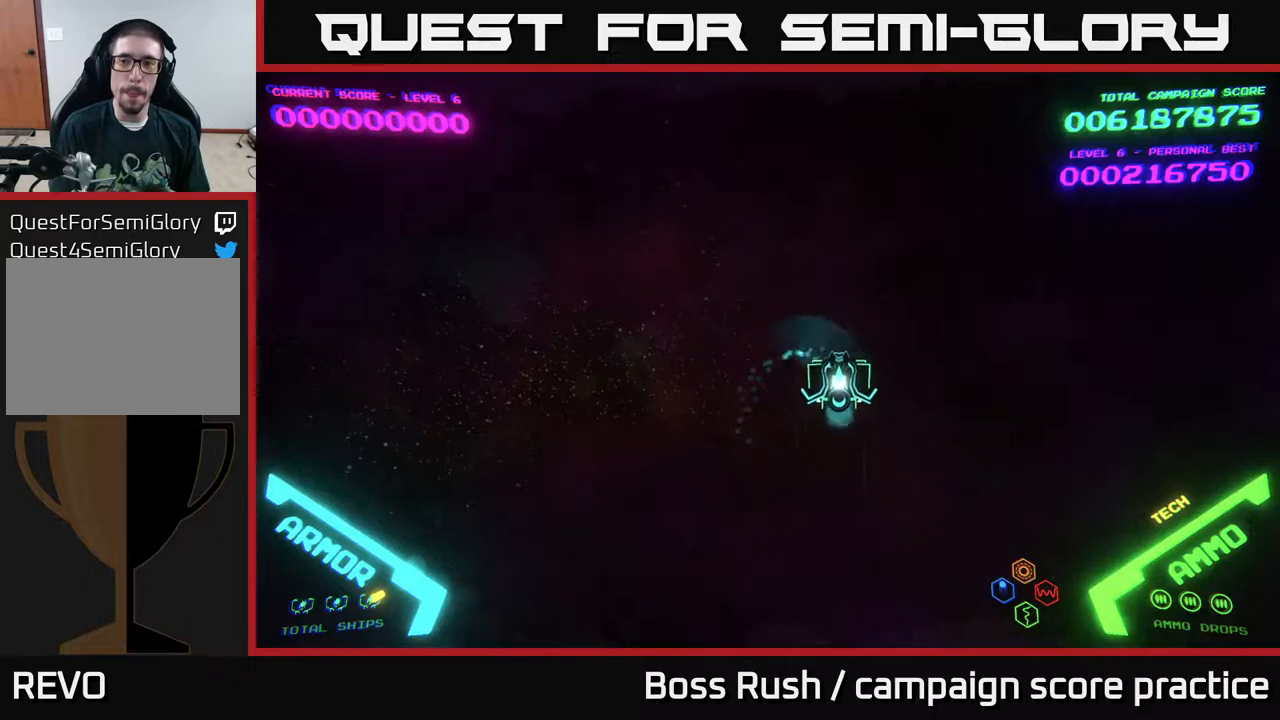
{"buttons": [], "left_stick": "center", "right_stick": "center", "events": [[17, "left_stick", "down"], [233, "left_stick", "center"]]}
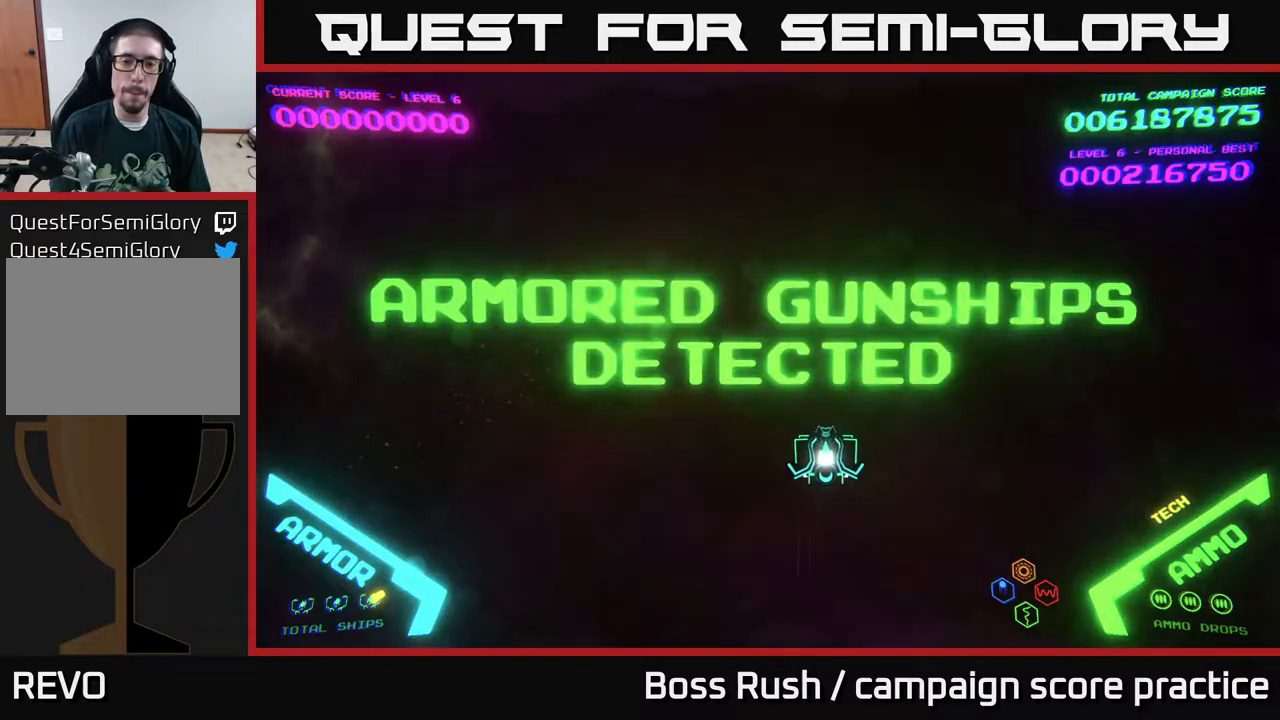
{"buttons": [], "left_stick": "center", "right_stick": "center", "events": []}
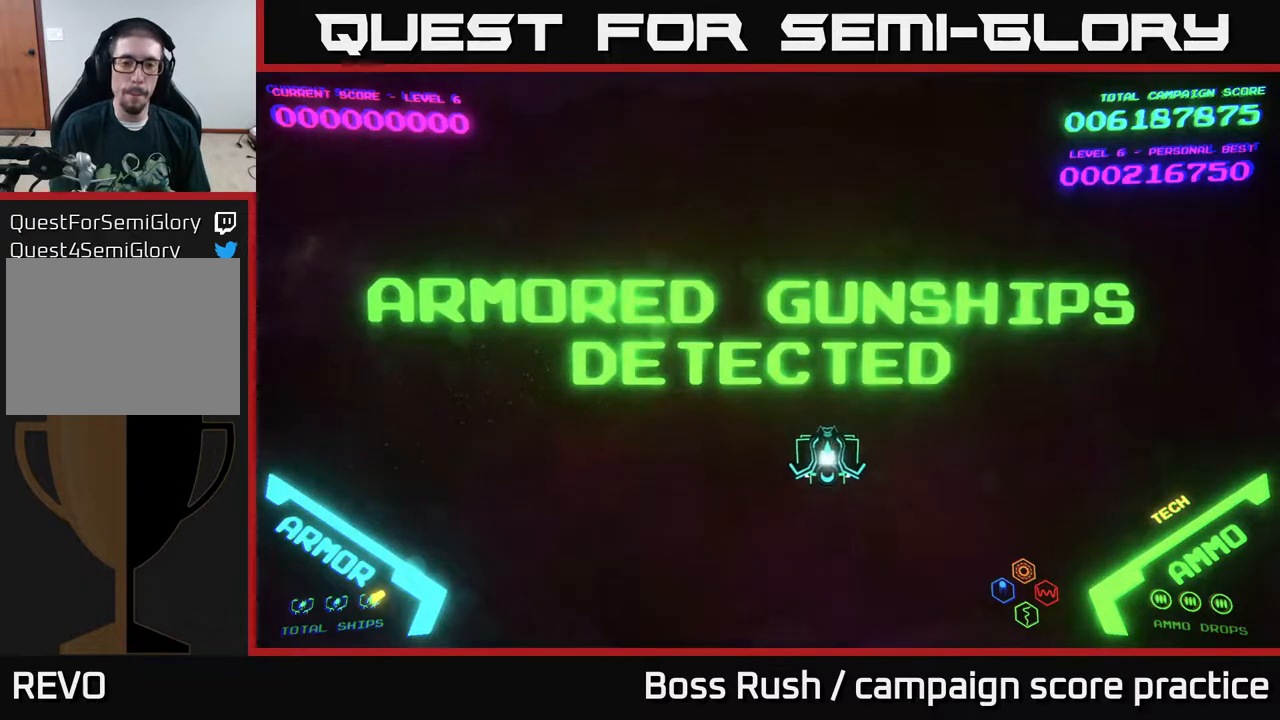
{"buttons": [], "left_stick": "center", "right_stick": "center", "events": [[83, "left_stick", "up-left"], [283, "left_stick", "center"]]}
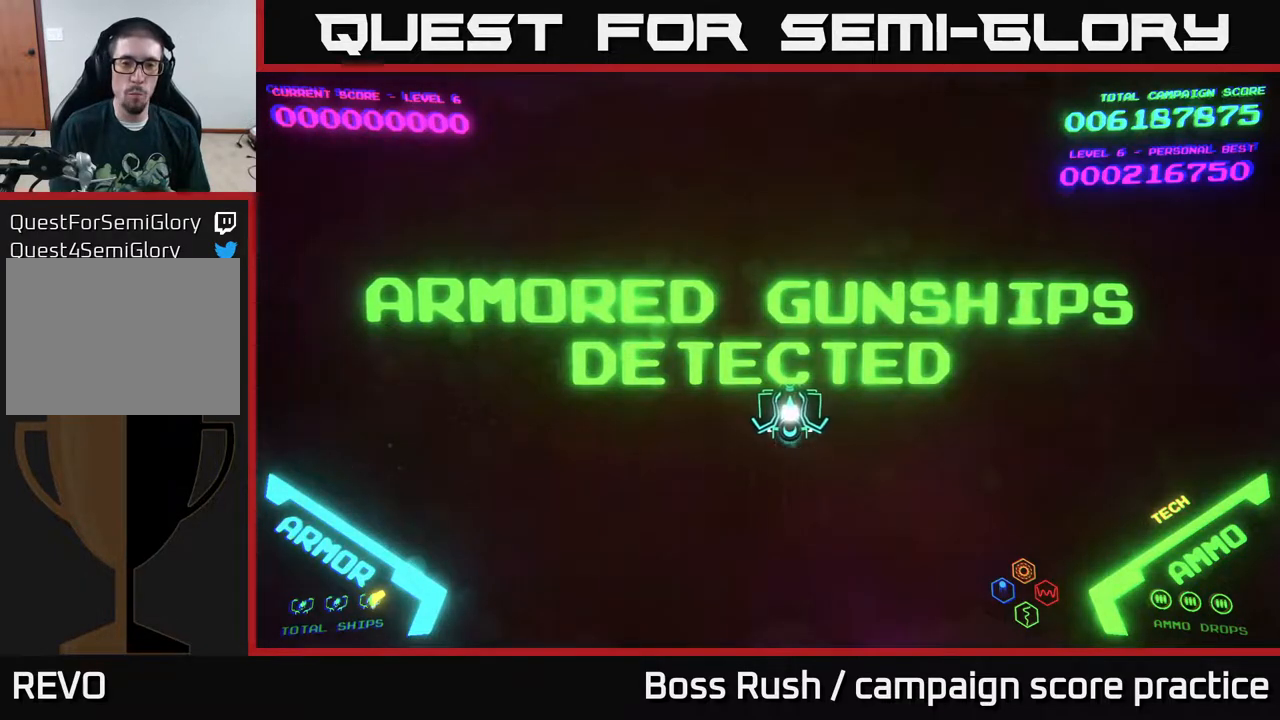
{"buttons": [], "left_stick": "center", "right_stick": "center", "events": [[217, "left_stick", "up"], [350, "left_stick", "center"]]}
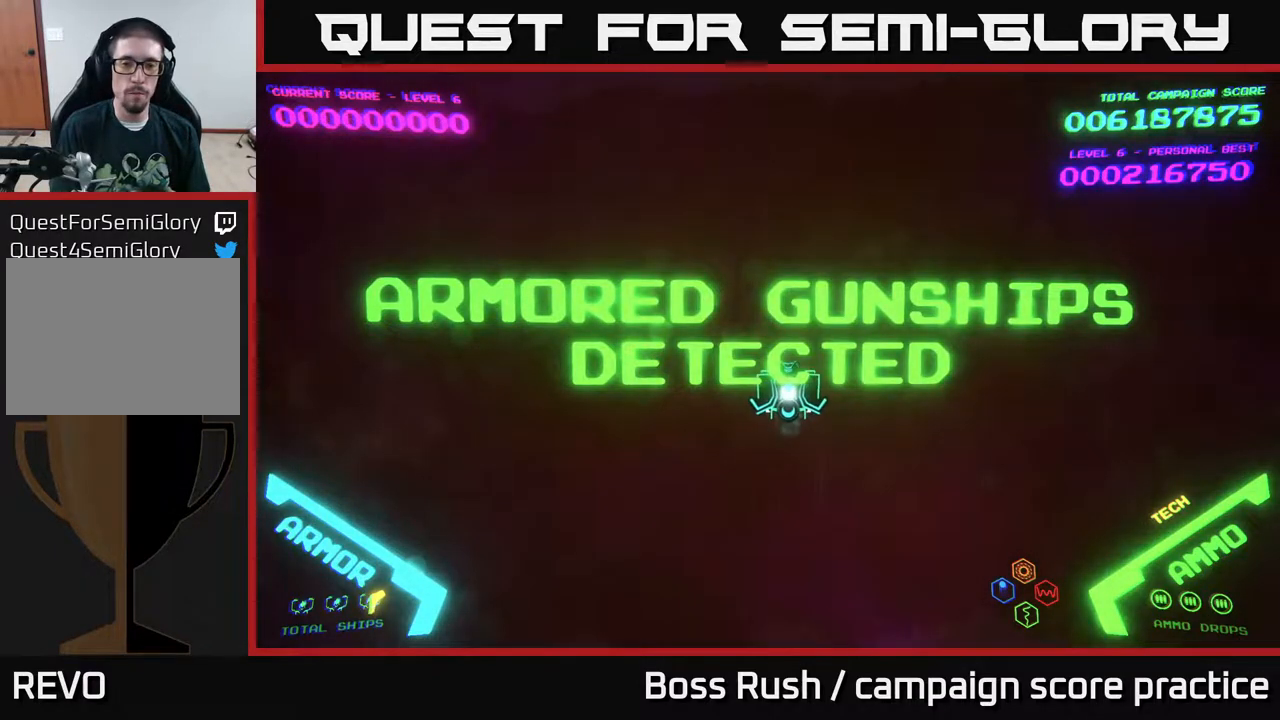
{"buttons": [], "left_stick": "center", "right_stick": "center", "events": [[100, "left_stick", "up-left"], [200, "left_stick", "center"]]}
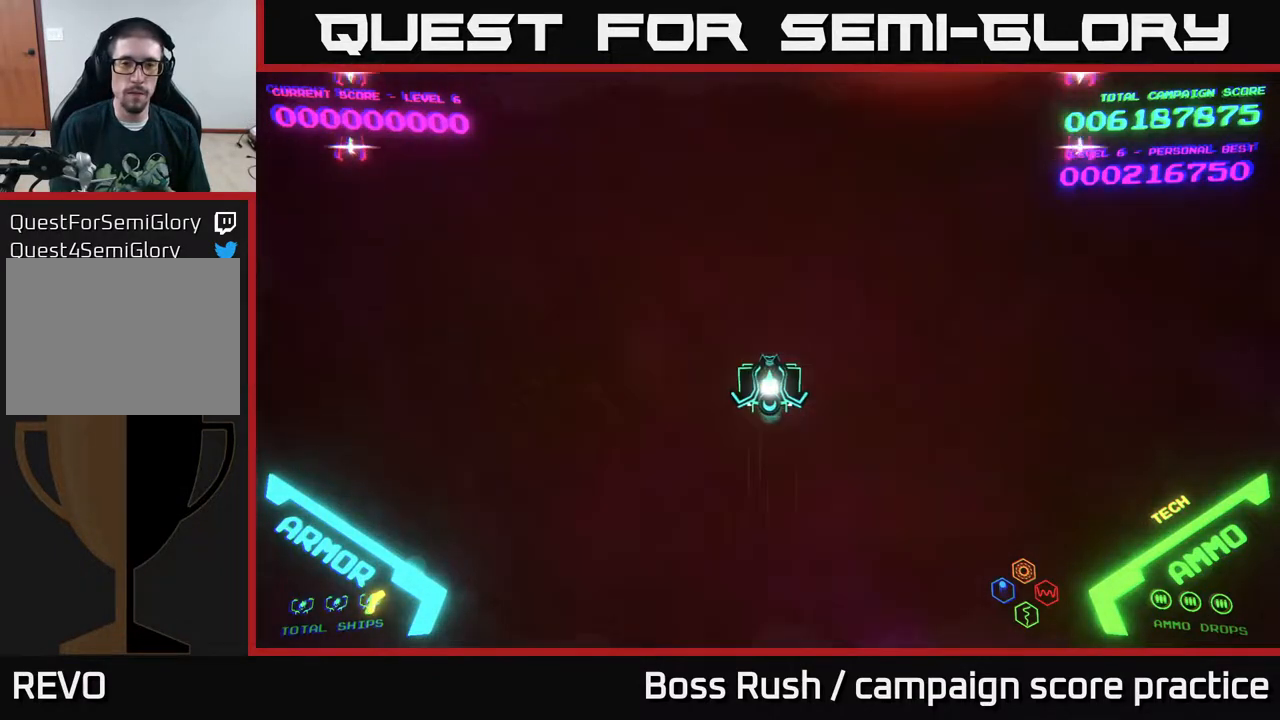
{"buttons": [], "left_stick": "down", "right_stick": "center", "events": [[233, "left_stick", "down"]]}
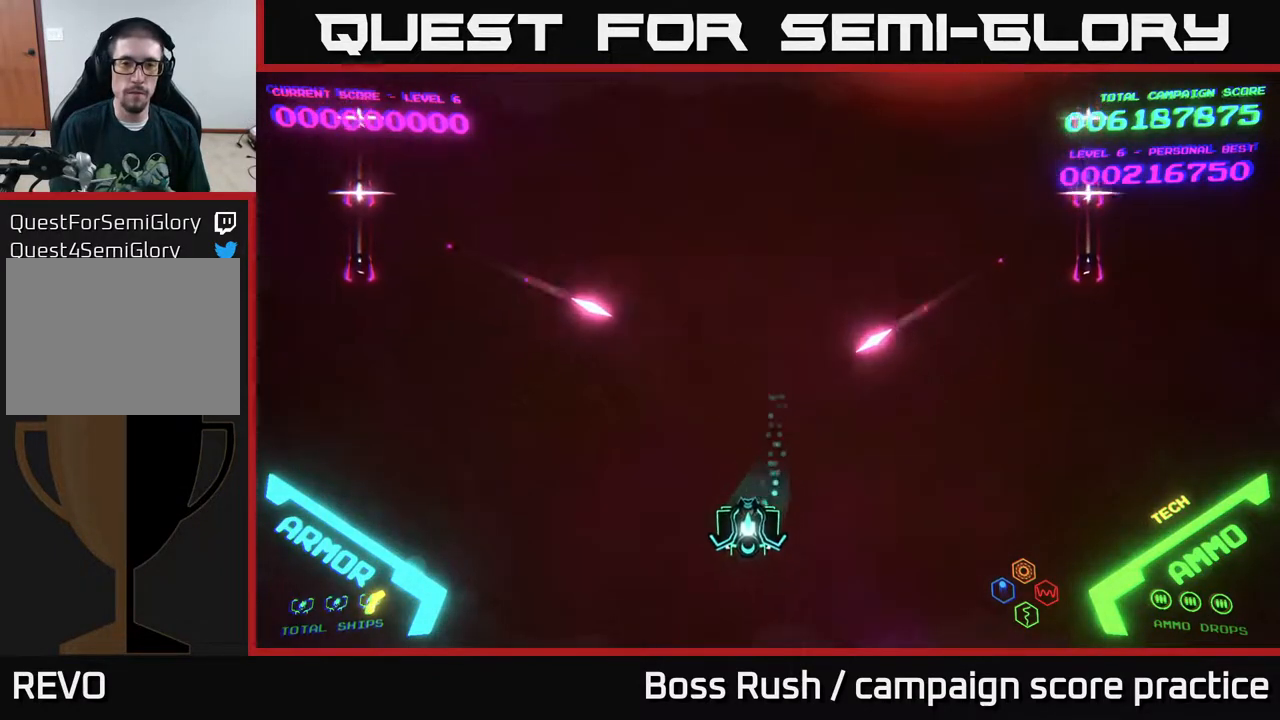
{"buttons": [], "left_stick": "left", "right_stick": "center", "events": [[17, "left_stick", "down-left"], [283, "left_stick", "center"], [433, "left_stick", "left"]]}
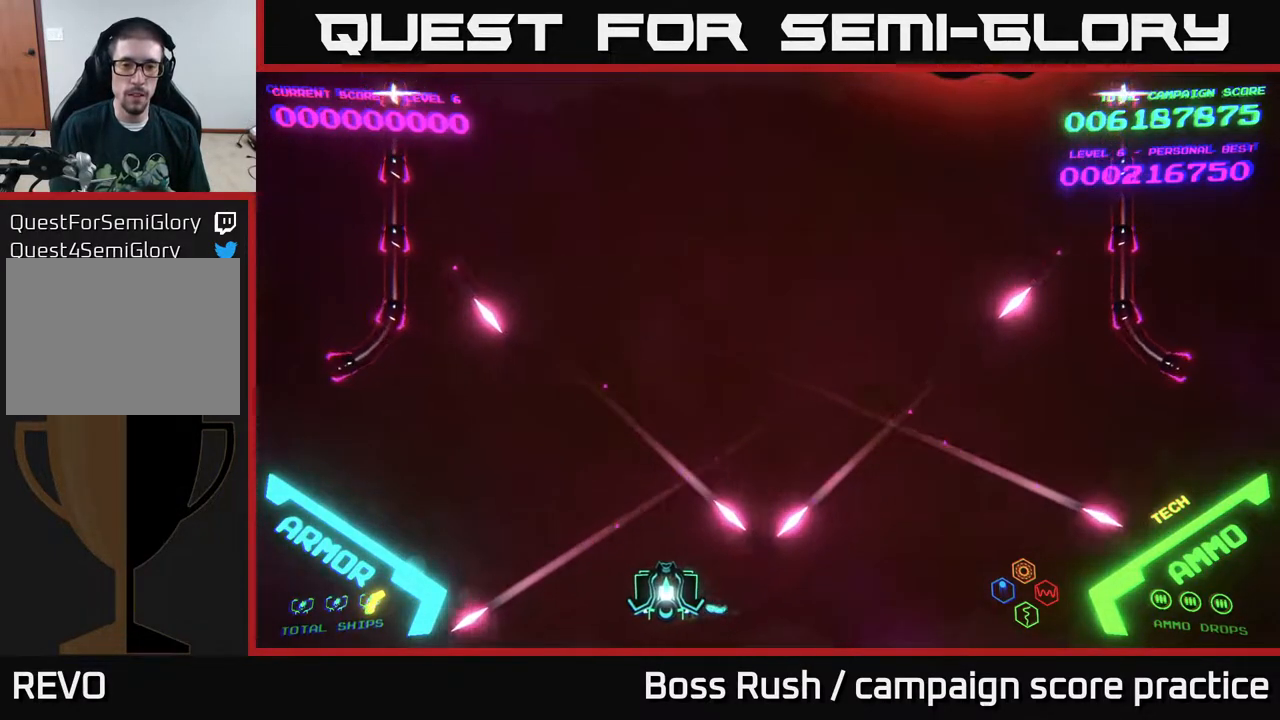
{"buttons": [], "left_stick": "up-left", "right_stick": "center", "events": [[167, "left_stick", "up-left"]]}
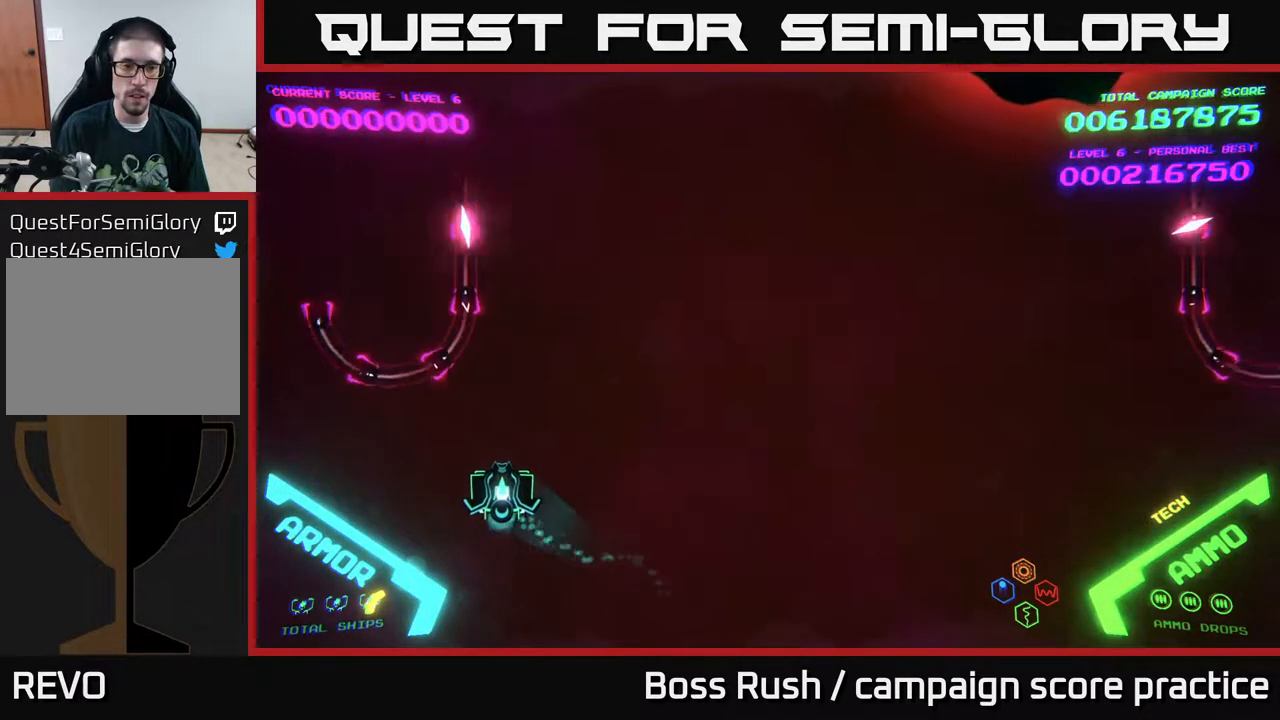
{"buttons": [], "left_stick": "up-right", "right_stick": "center", "events": [[383, "left_stick", "up"], [483, "left_stick", "up-right"]]}
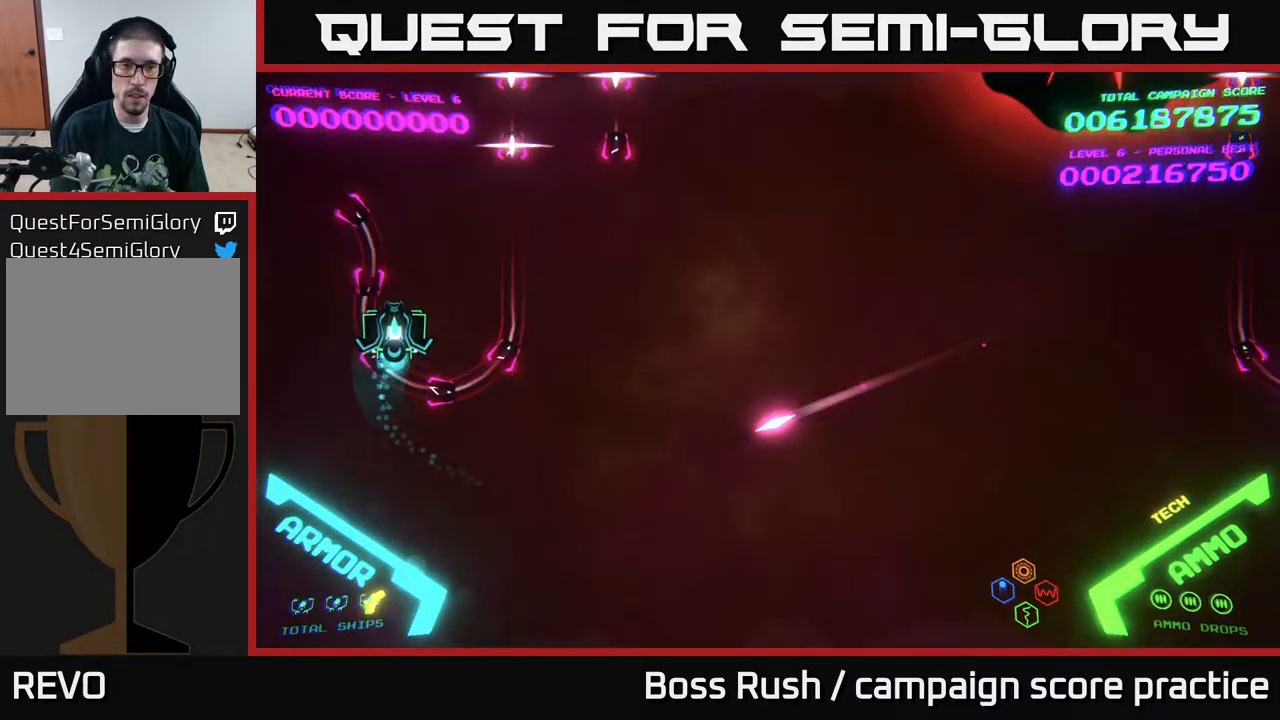
{"buttons": [], "left_stick": "right", "right_stick": "center", "events": [[383, "left_stick", "right"]]}
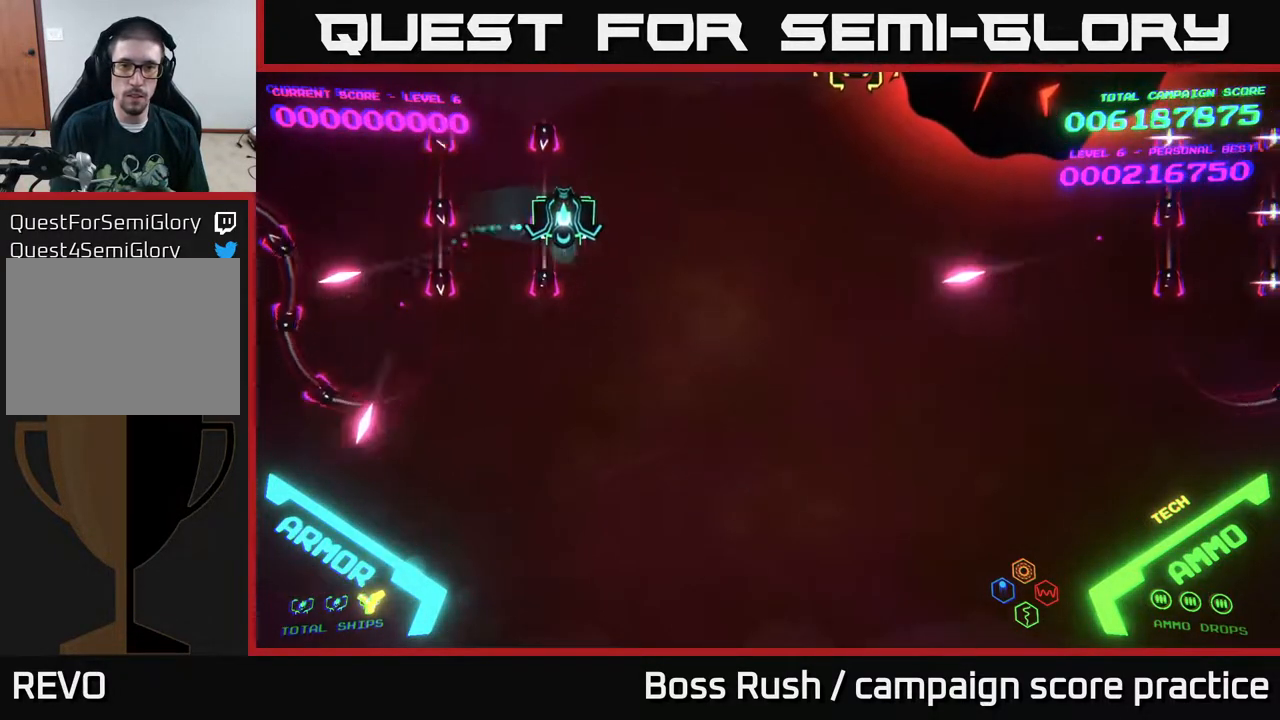
{"buttons": [], "left_stick": "left", "right_stick": "center", "events": [[233, "left_stick", "up-right"], [400, "left_stick", "up-left"], [467, "left_stick", "left"]]}
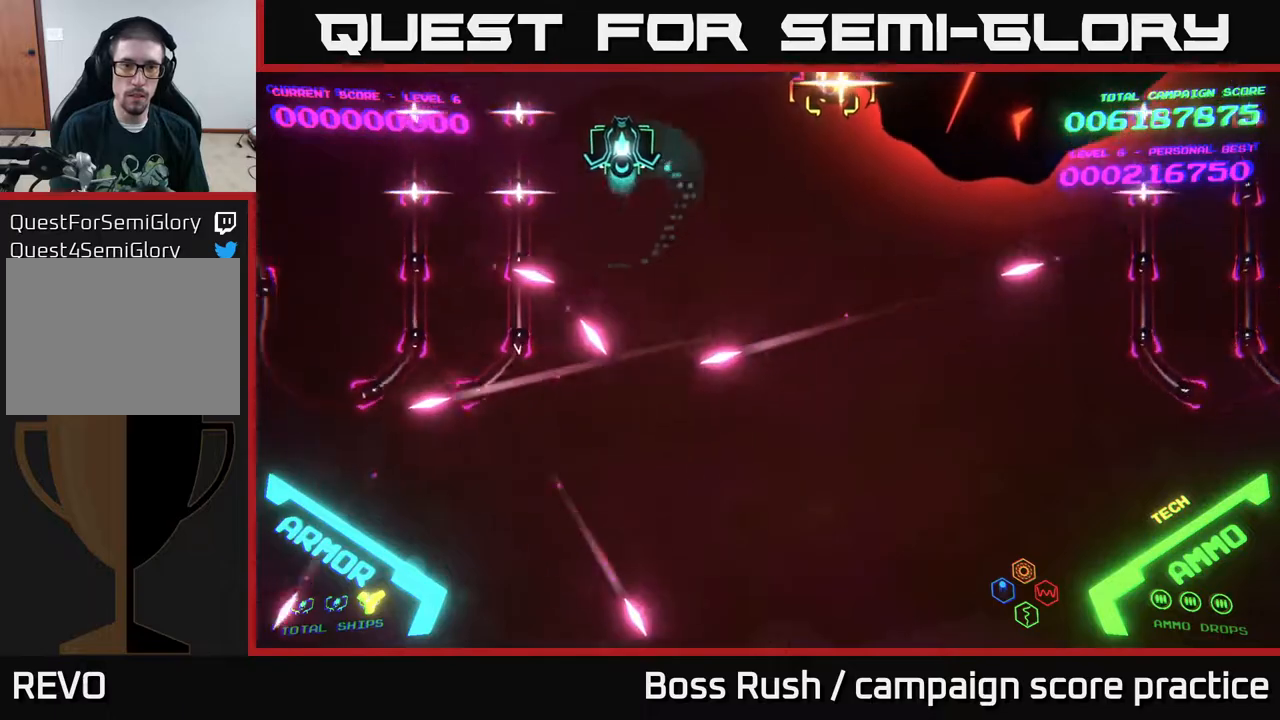
{"buttons": [], "left_stick": "up-left", "right_stick": "center", "events": [[383, "left_stick", "up-left"]]}
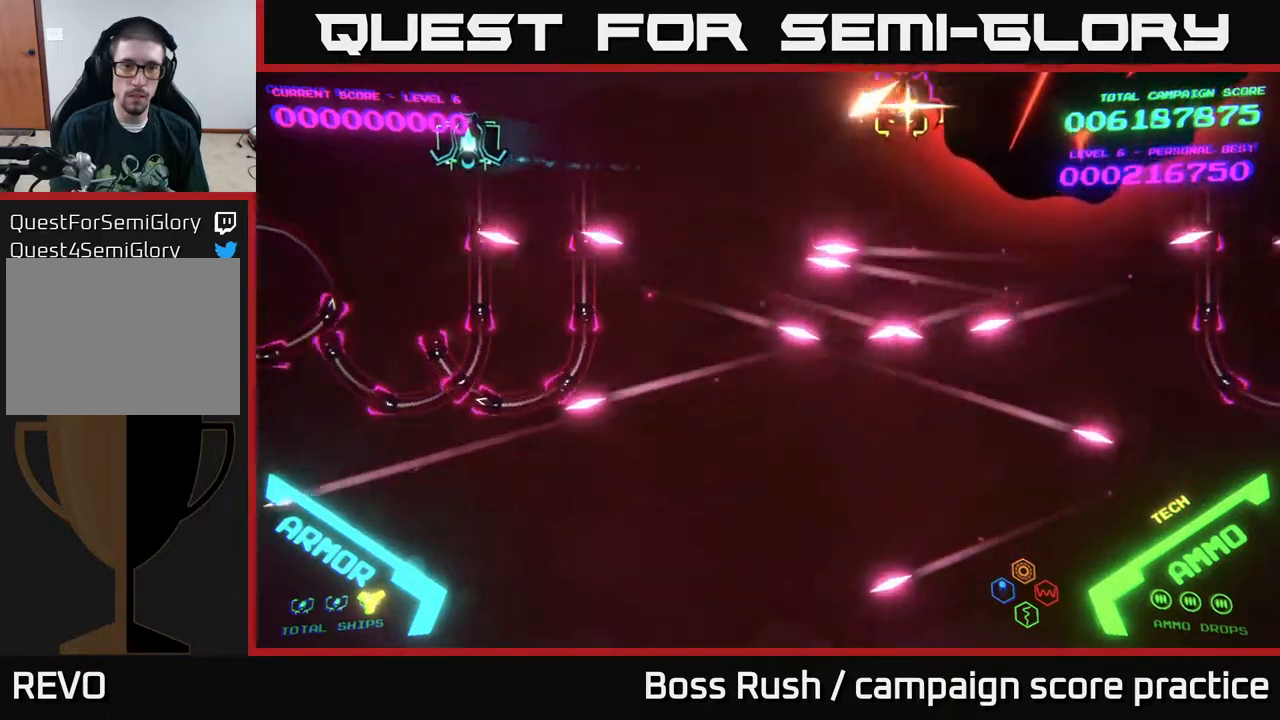
{"buttons": ["B"], "left_stick": "down", "right_stick": "center", "events": [[17, "left_stick", "center"], [150, "left_stick", "down"], [233, "B", "down"]]}
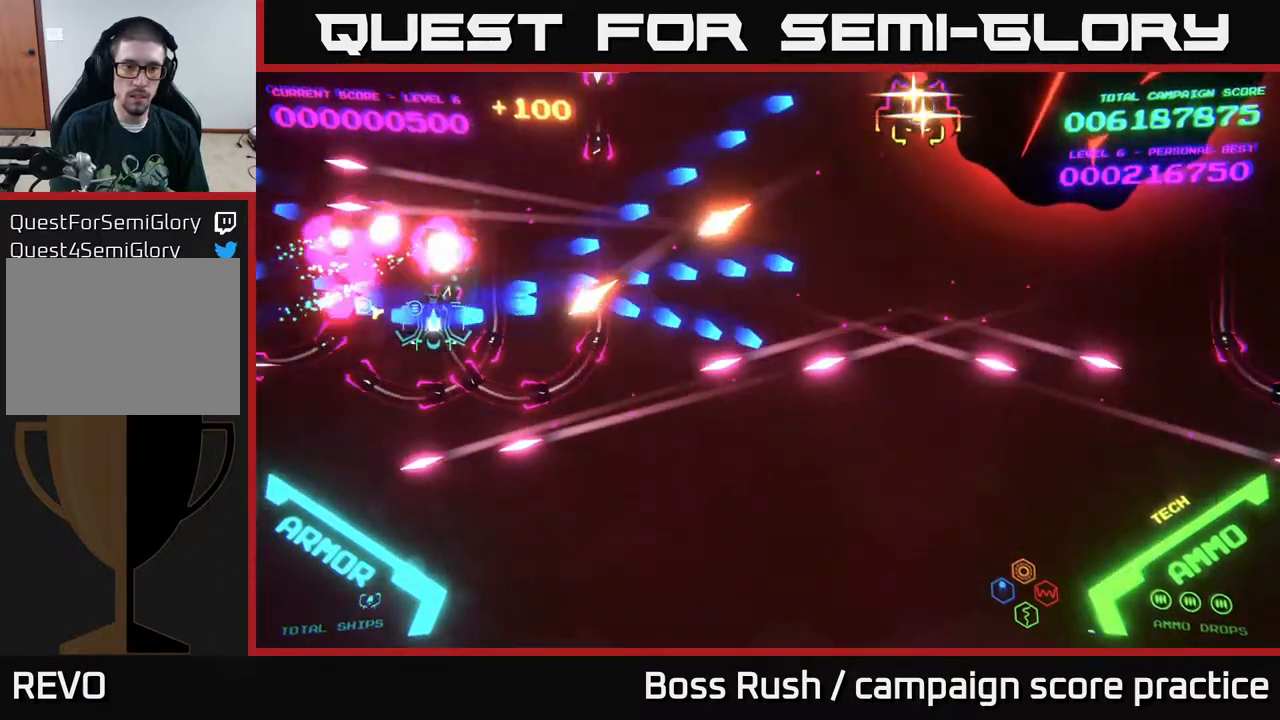
{"buttons": [], "left_stick": "up", "right_stick": "center", "events": [[233, "left_stick", "up-left"], [283, "B", "up"], [400, "B", "down"], [417, "left_stick", "up"], [500, "B", "up"]]}
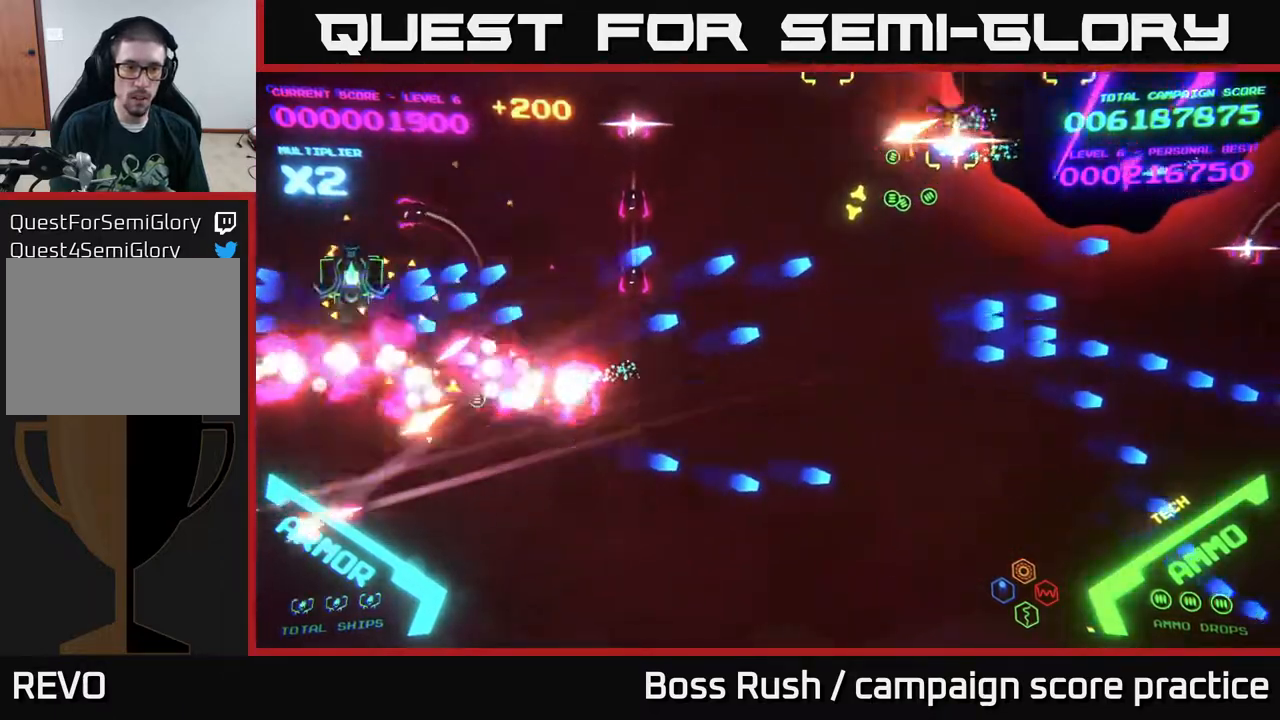
{"buttons": [], "left_stick": "right", "right_stick": "center", "events": [[50, "B", "down"], [50, "left_stick", "up-right"], [450, "B", "up"], [500, "left_stick", "right"]]}
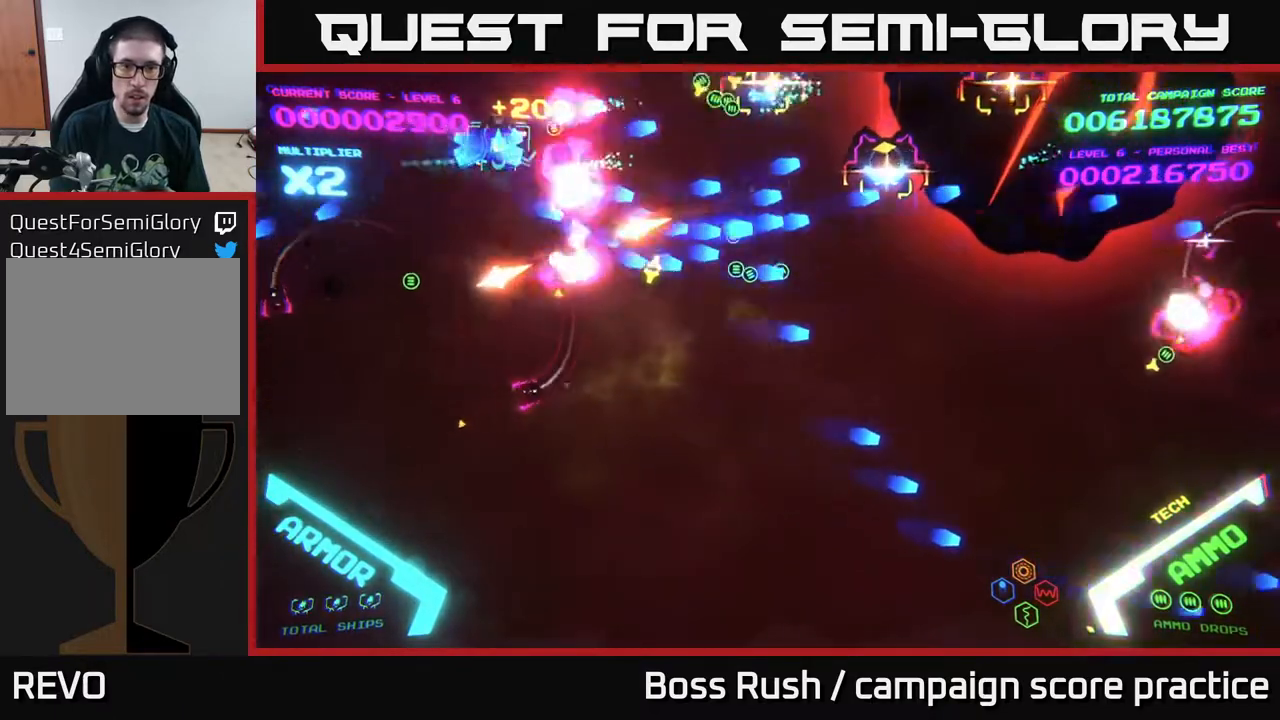
{"buttons": ["B"], "left_stick": "down-left", "right_stick": "center", "events": [[17, "B", "down"], [250, "left_stick", "down-left"], [333, "B", "up"], [400, "B", "down"]]}
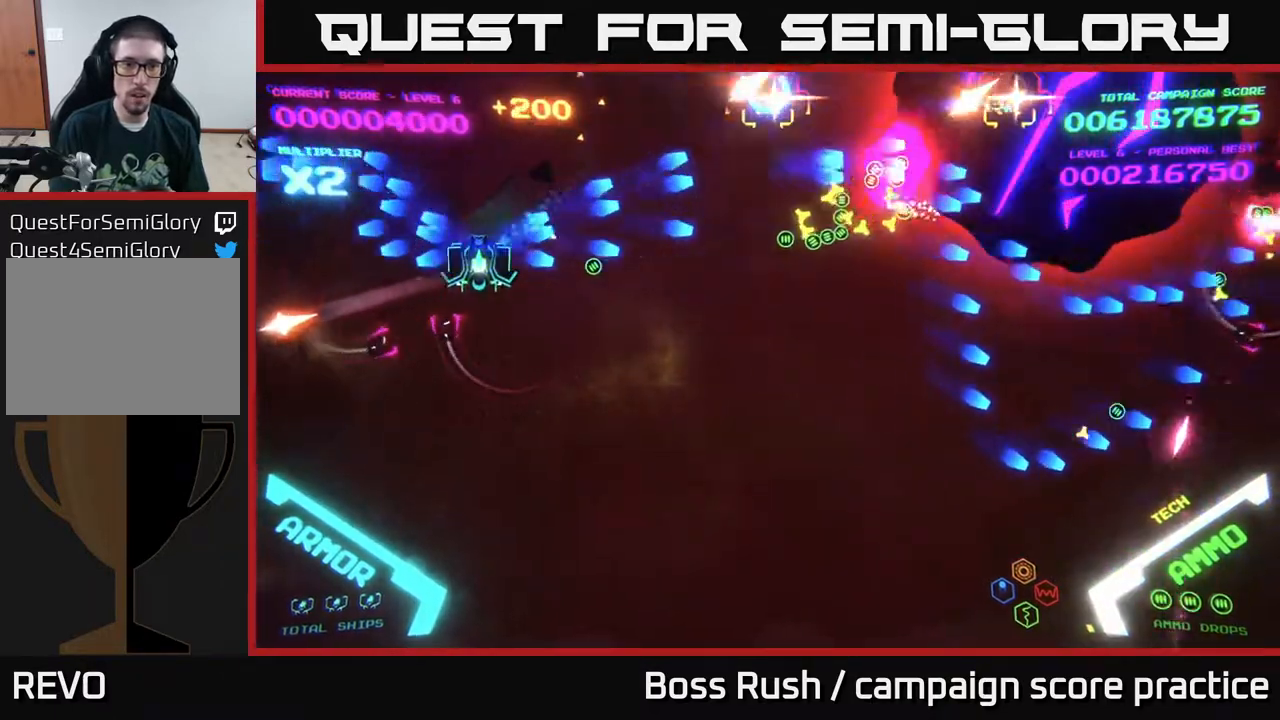
{"buttons": [], "left_stick": "down-right", "right_stick": "center", "events": [[17, "B", "up"], [33, "left_stick", "down"], [217, "left_stick", "down-right"]]}
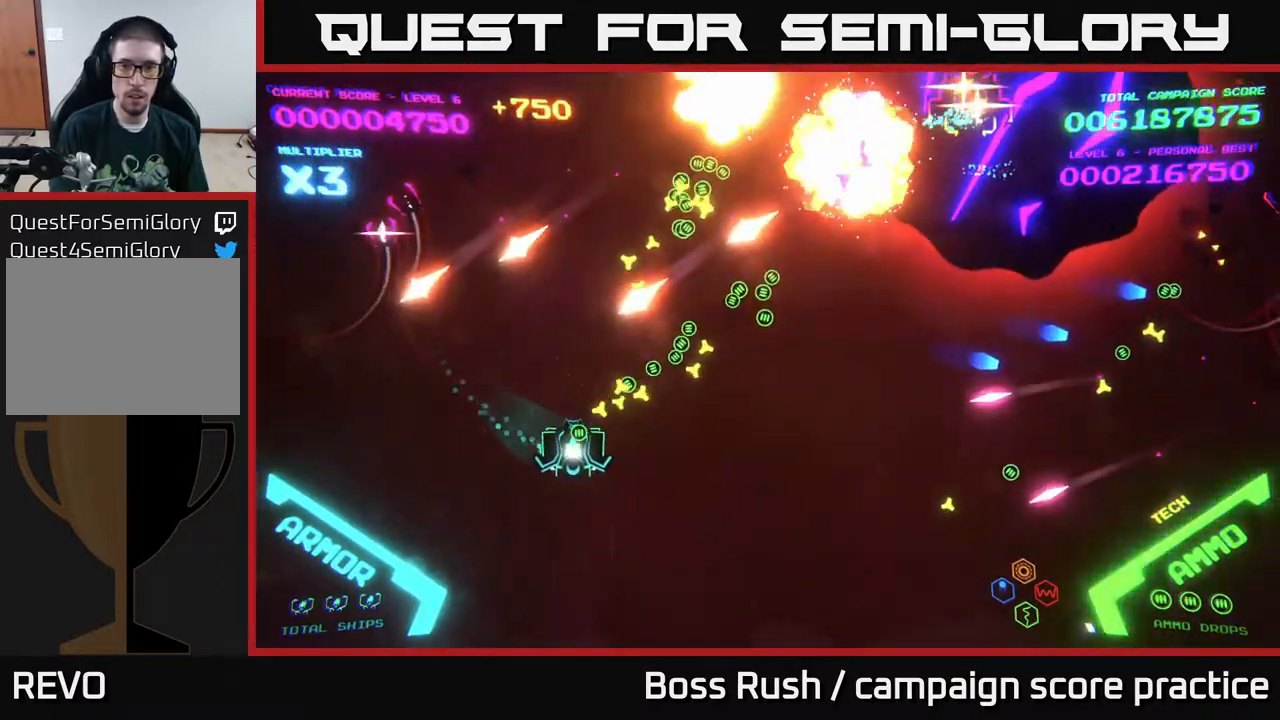
{"buttons": [], "left_stick": "right", "right_stick": "center", "events": [[17, "left_stick", "right"]]}
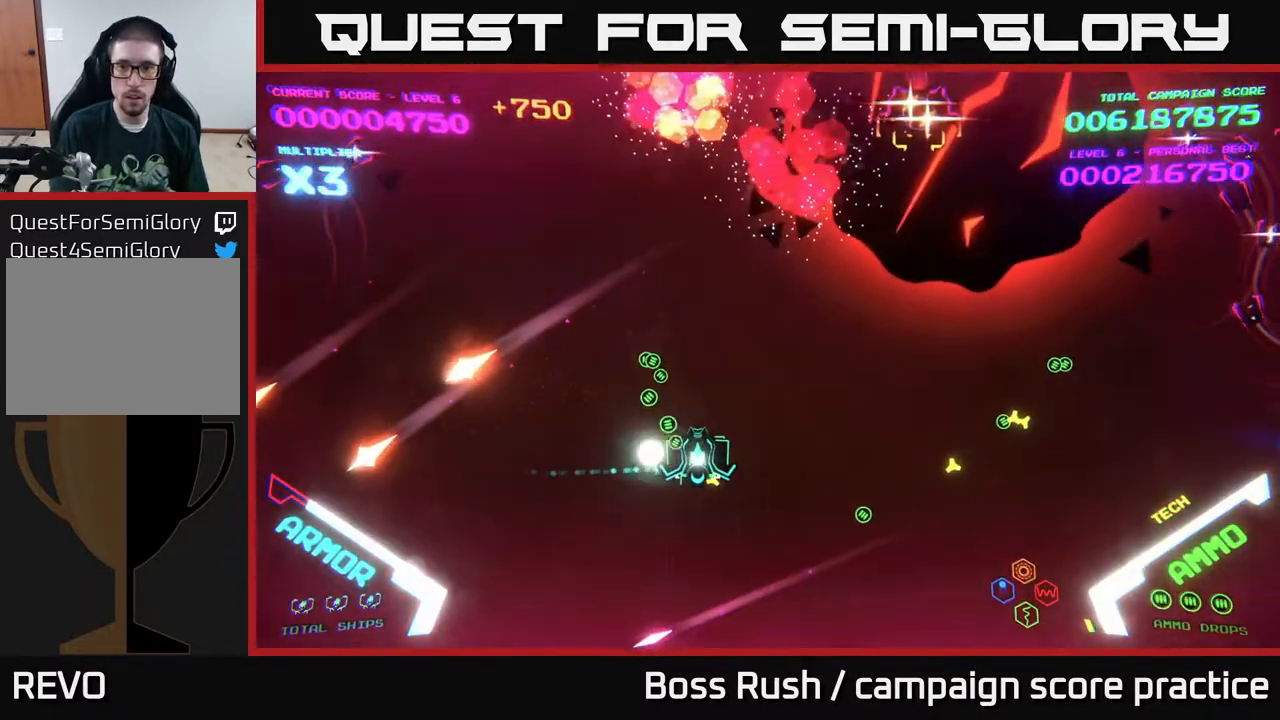
{"buttons": ["X"], "left_stick": "right", "right_stick": "center", "events": [[500, "X", "down"]]}
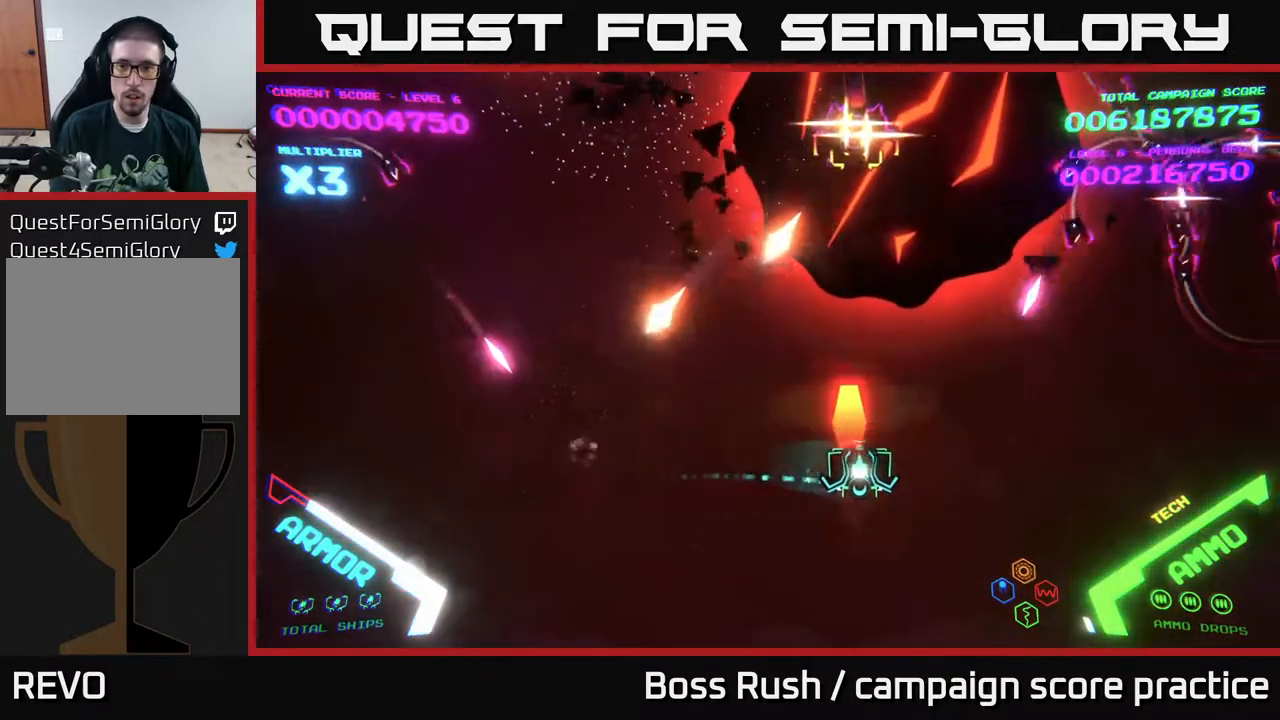
{"buttons": [], "left_stick": "right", "right_stick": "center", "events": [[50, "X", "up"], [67, "left_stick", "down-right"], [117, "X", "down"], [183, "X", "up"], [183, "left_stick", "down"], [233, "X", "down"], [300, "X", "up"], [317, "X", "down"], [333, "left_stick", "down-right"], [383, "X", "up"], [433, "X", "down"], [450, "X", "up"], [500, "left_stick", "right"]]}